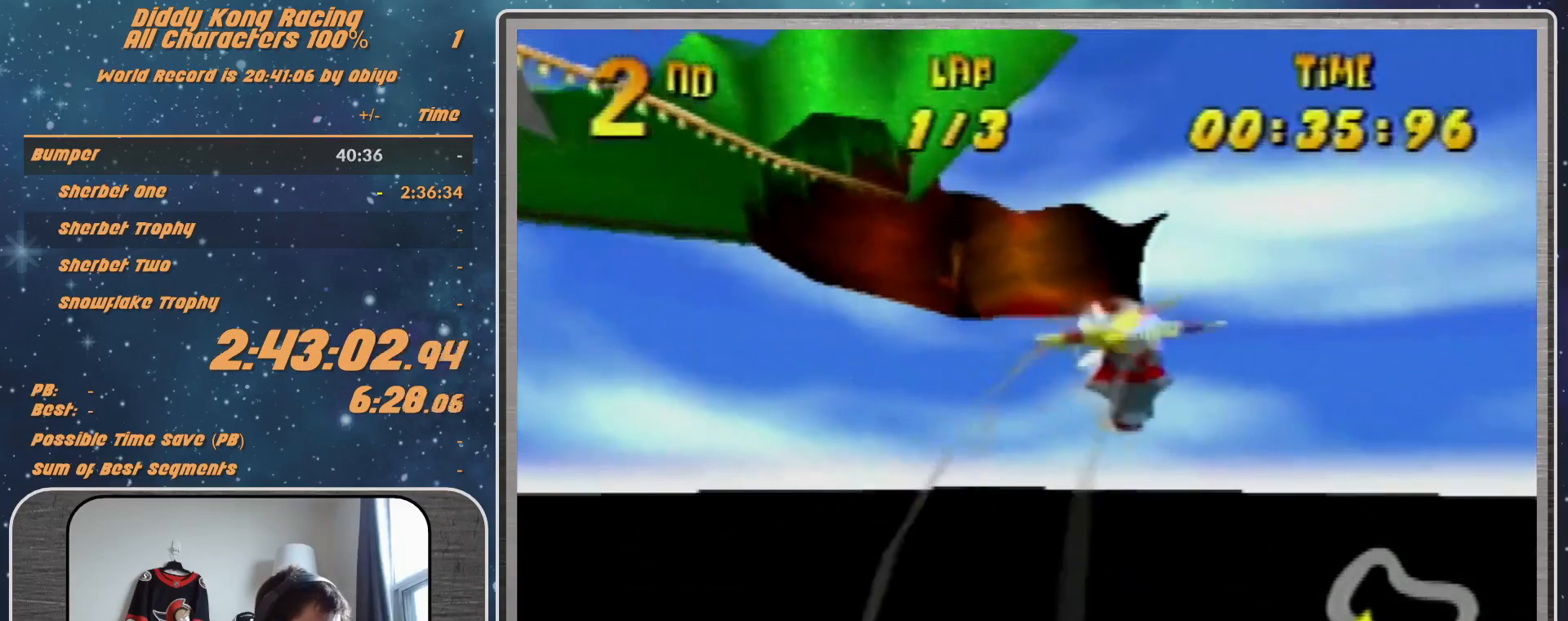
Gameplay with a controller (Nintendo layout); each line is a JSON object with the inputs held at the frame after it. "events" lists button and stick changes between this image and that frame as [ms after this image, input, new state], when the widget could be followed in between. Not read: L1 L3 R3.
{"buttons": ["A", "R1"], "left_stick": "left", "events": [[467, "A", "down"]]}
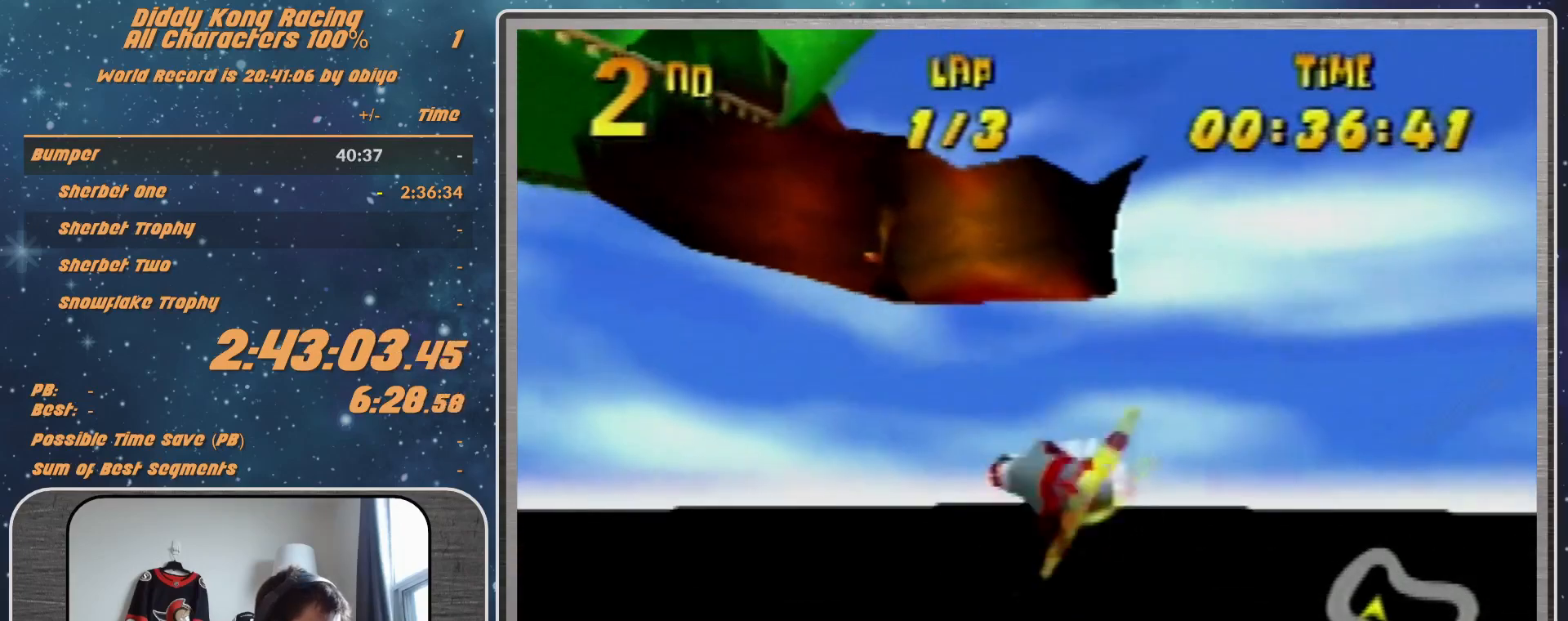
{"buttons": ["A", "R1"], "left_stick": "left", "events": []}
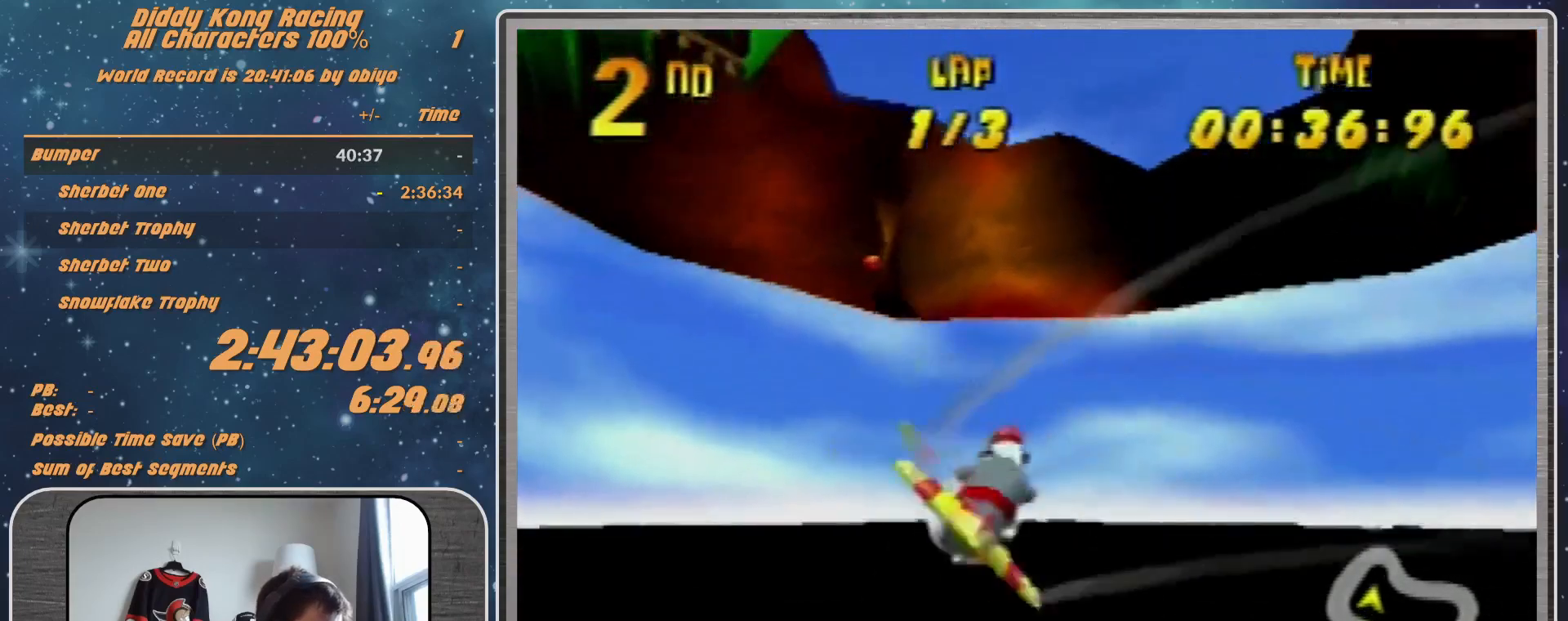
{"buttons": ["A", "B", "R1"], "left_stick": "left", "events": [[67, "B", "down"], [133, "B", "up"], [267, "left_stick", "center"], [400, "left_stick", "left"], [500, "B", "down"]]}
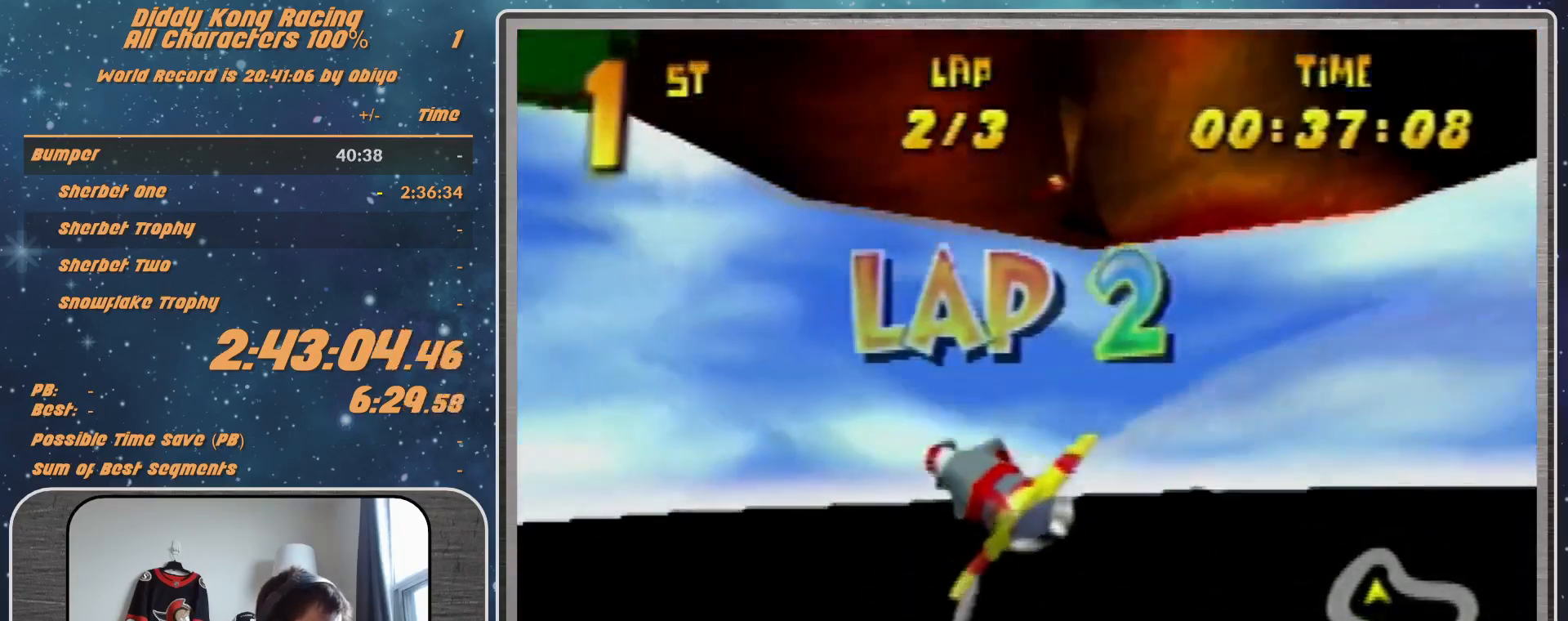
{"buttons": ["A", "B", "R1"], "left_stick": "left", "events": [[100, "B", "up"], [333, "B", "down"]]}
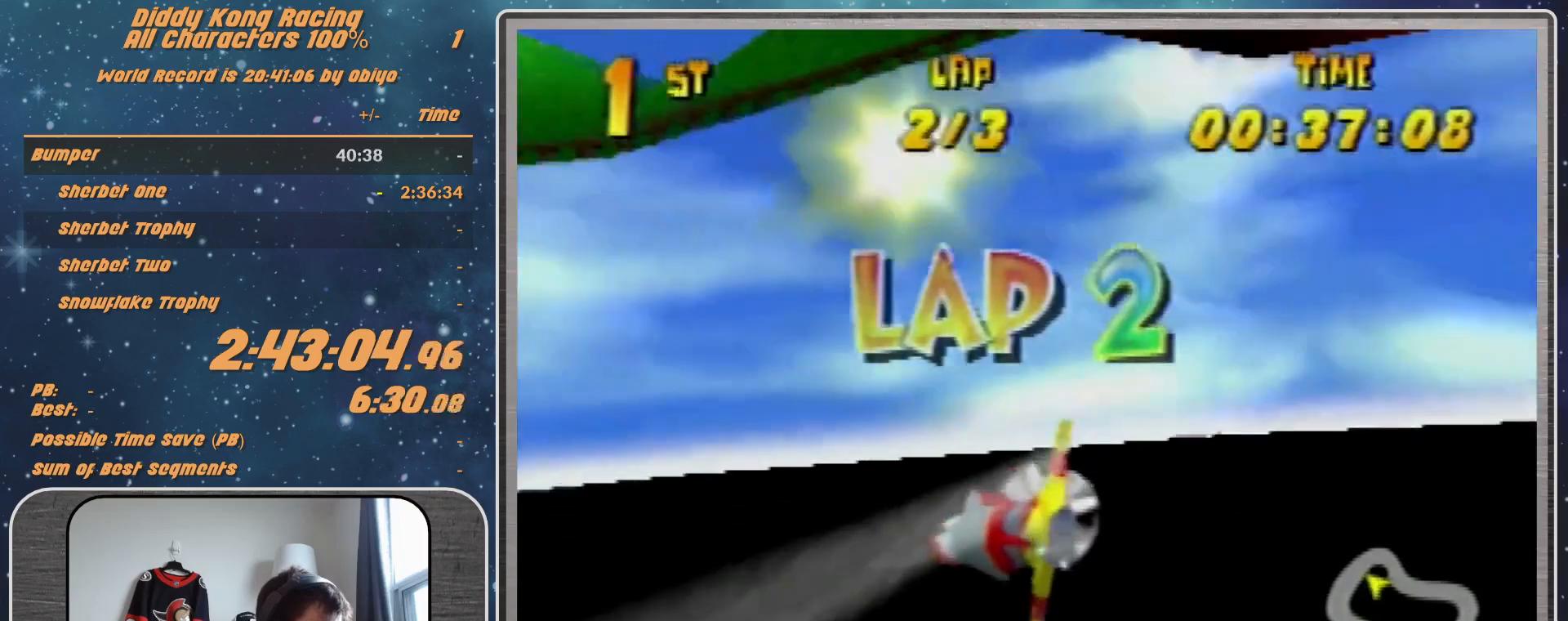
{"buttons": ["A", "B", "R1"], "left_stick": "left", "events": [[100, "B", "up"], [300, "B", "down"]]}
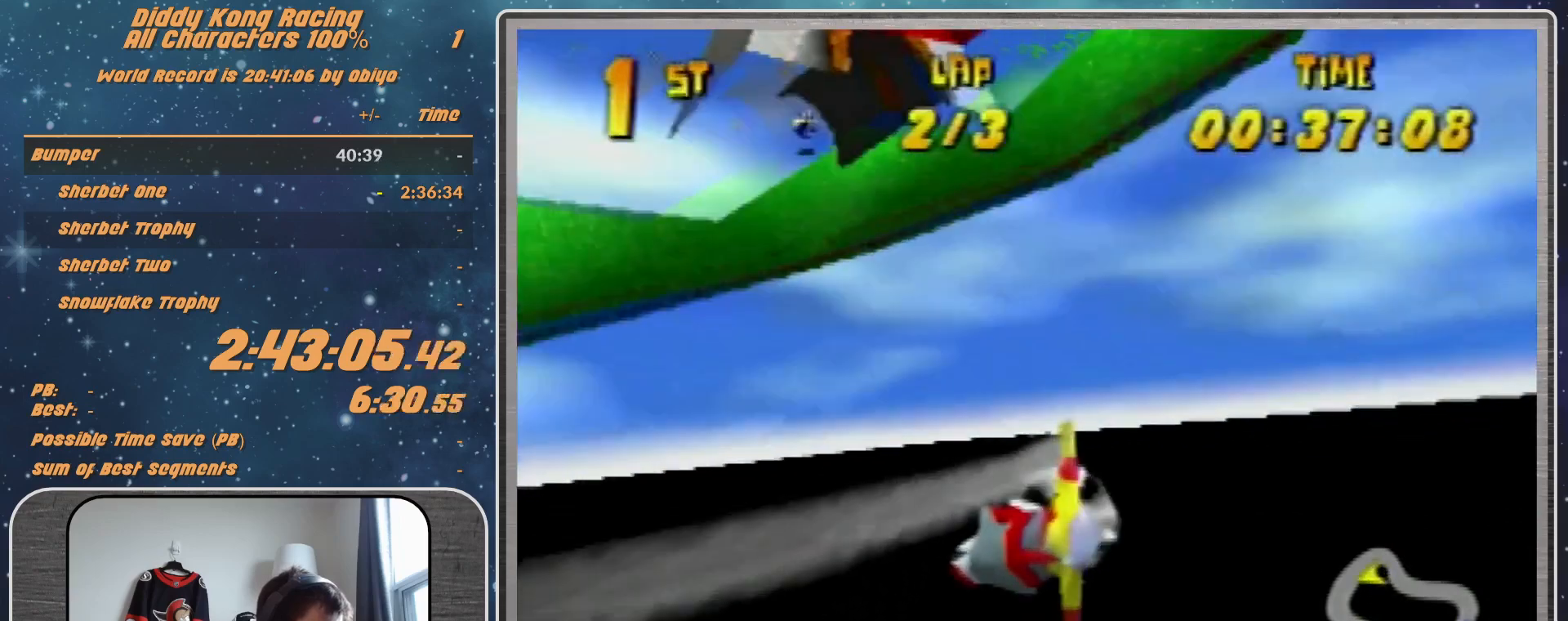
{"buttons": ["R1"], "left_stick": "left", "events": [[67, "A", "up"], [67, "B", "up"], [67, "R1", "up"], [200, "R1", "down"], [267, "R1", "up"], [367, "R1", "down"]]}
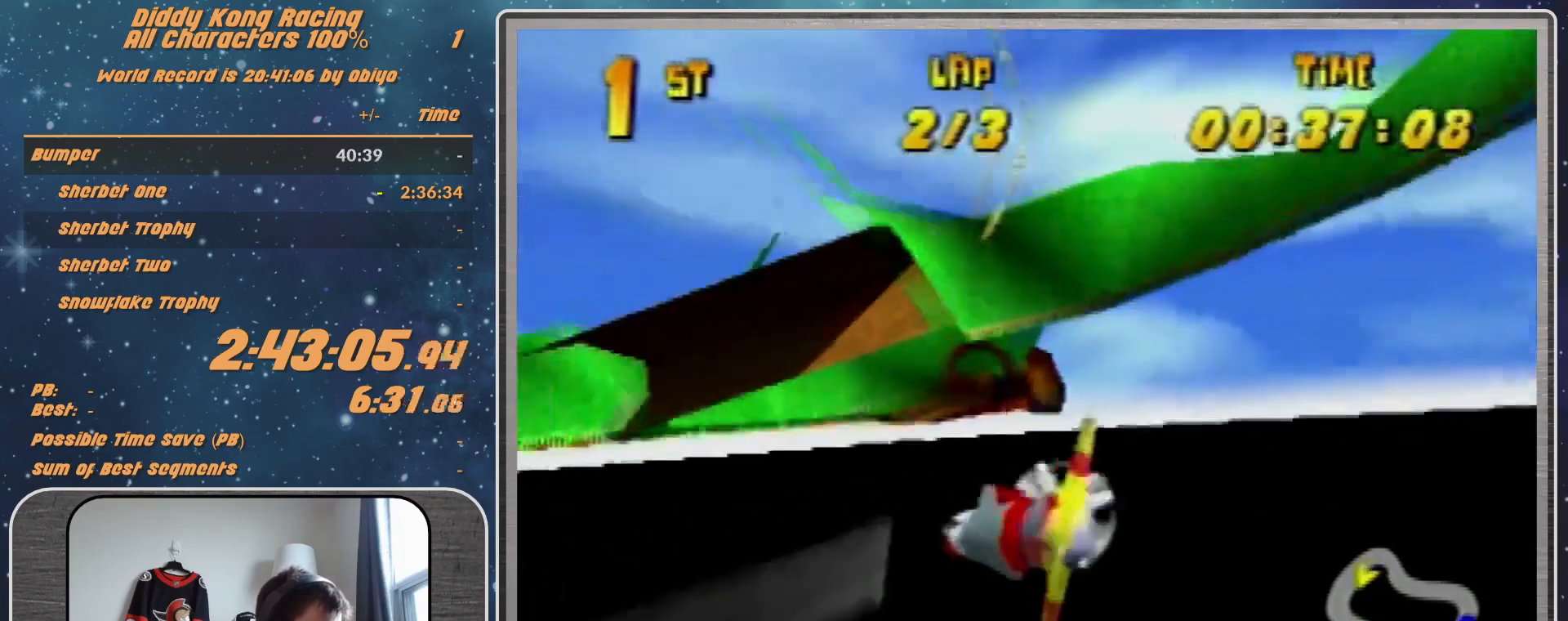
{"buttons": ["R1"], "left_stick": "right", "events": [[33, "R1", "up"], [33, "left_stick", "center"], [200, "R1", "down"], [200, "left_stick", "right"]]}
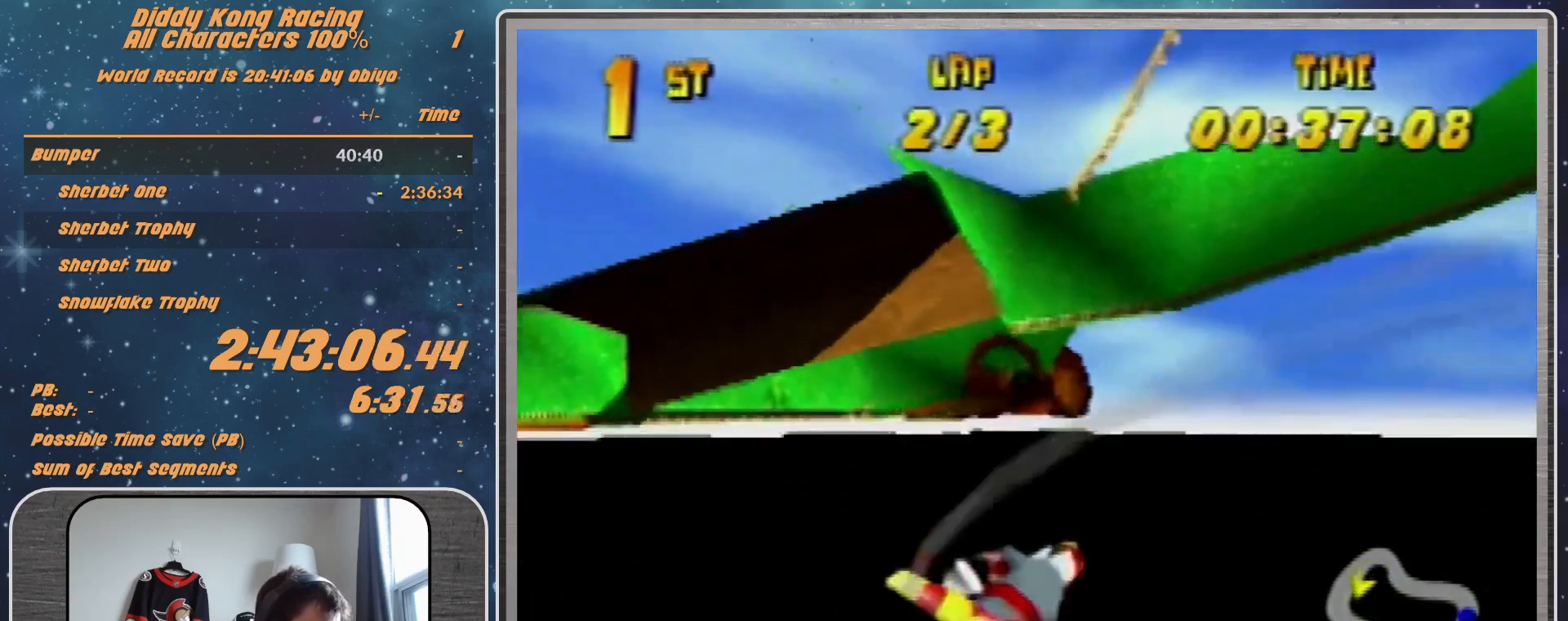
{"buttons": [], "left_stick": "right", "events": [[133, "R1", "up"], [267, "R1", "down"], [400, "R1", "up"]]}
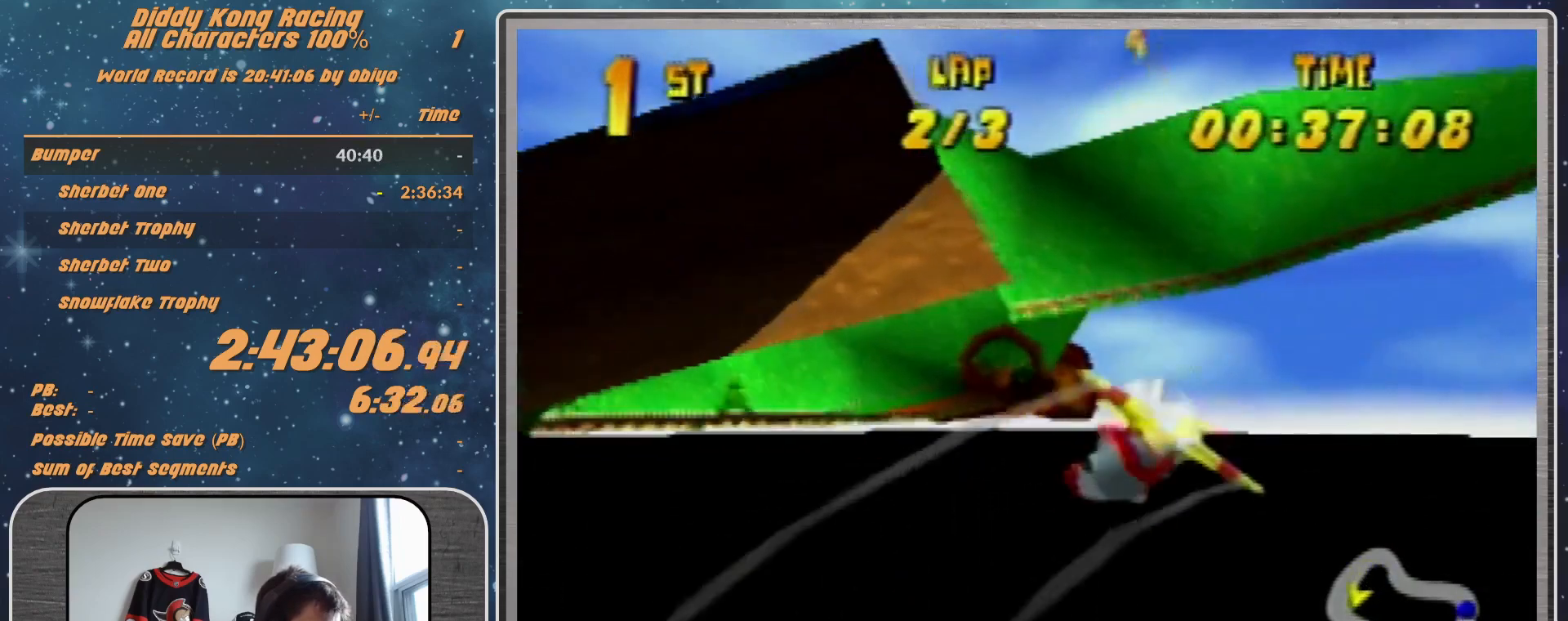
{"buttons": [], "left_stick": "center", "events": [[33, "R1", "down"], [267, "R1", "up"], [433, "left_stick", "center"]]}
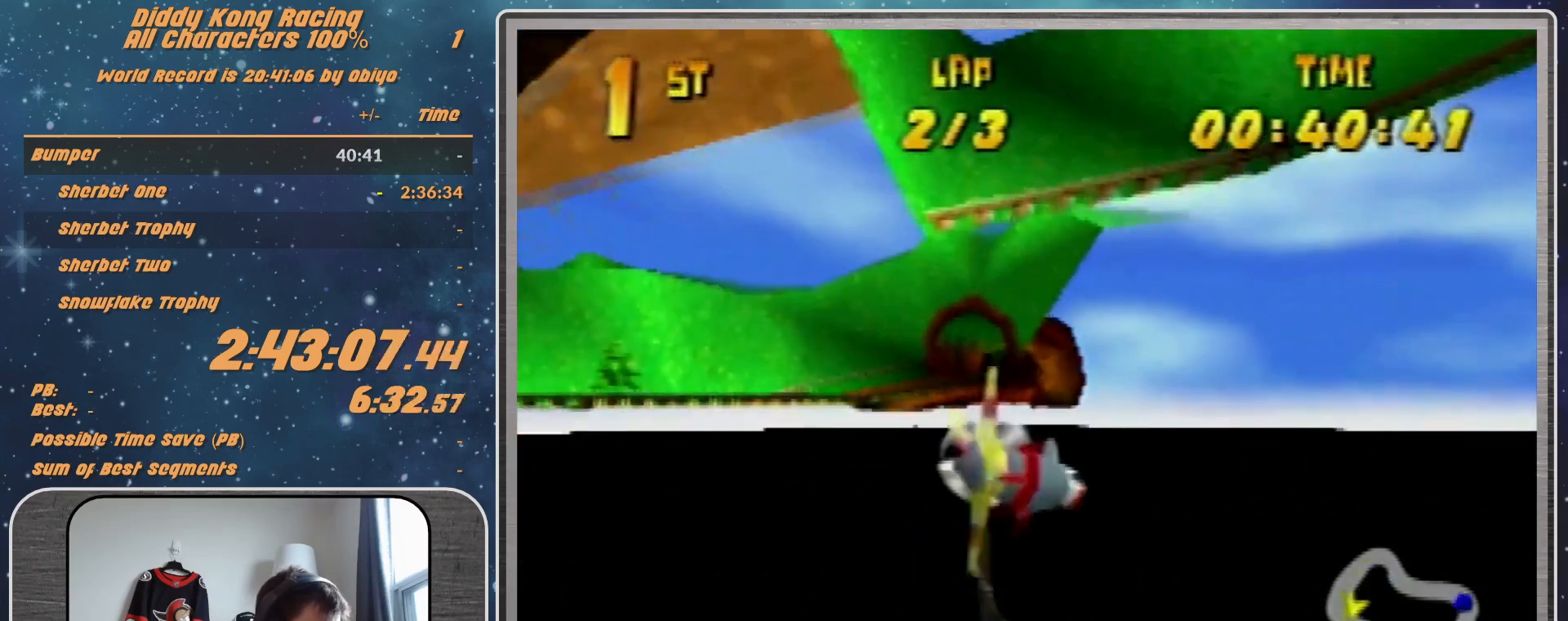
{"buttons": [], "left_stick": "left", "events": [[67, "R1", "down"], [67, "left_stick", "up-left"], [133, "left_stick", "left"], [200, "R1", "up"], [267, "R1", "down"], [500, "R1", "up"]]}
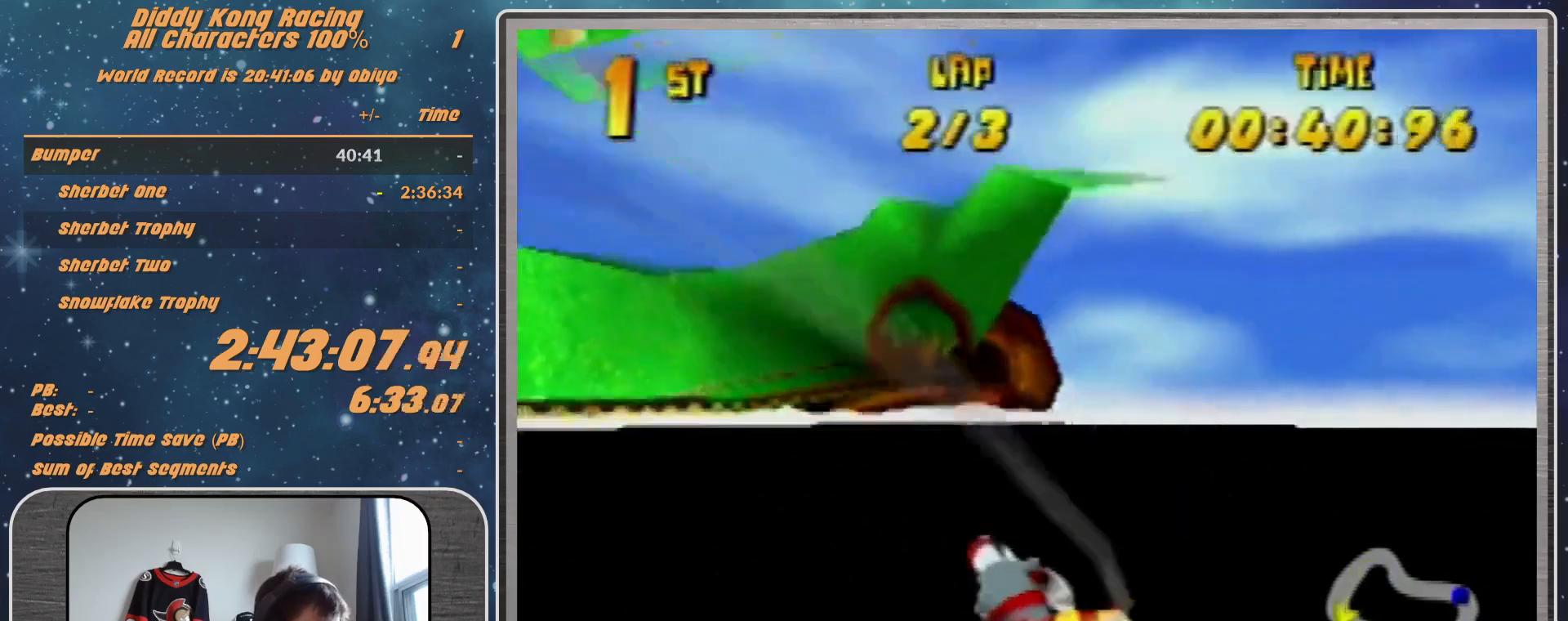
{"buttons": ["R1"], "left_stick": "left", "events": [[200, "R1", "down"], [333, "R1", "up"], [400, "R1", "down"]]}
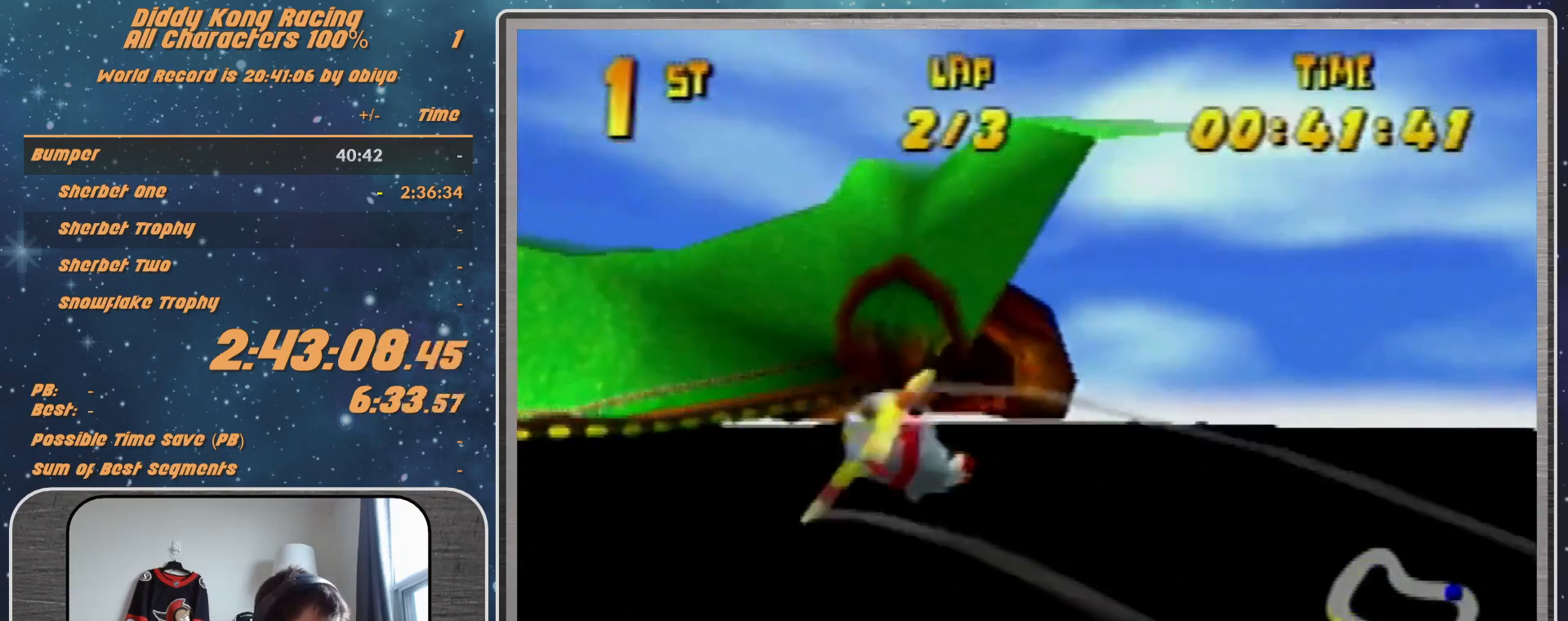
{"buttons": [], "left_stick": "right", "events": [[200, "R1", "up"], [300, "left_stick", "right"], [367, "R1", "down"], [467, "R1", "up"]]}
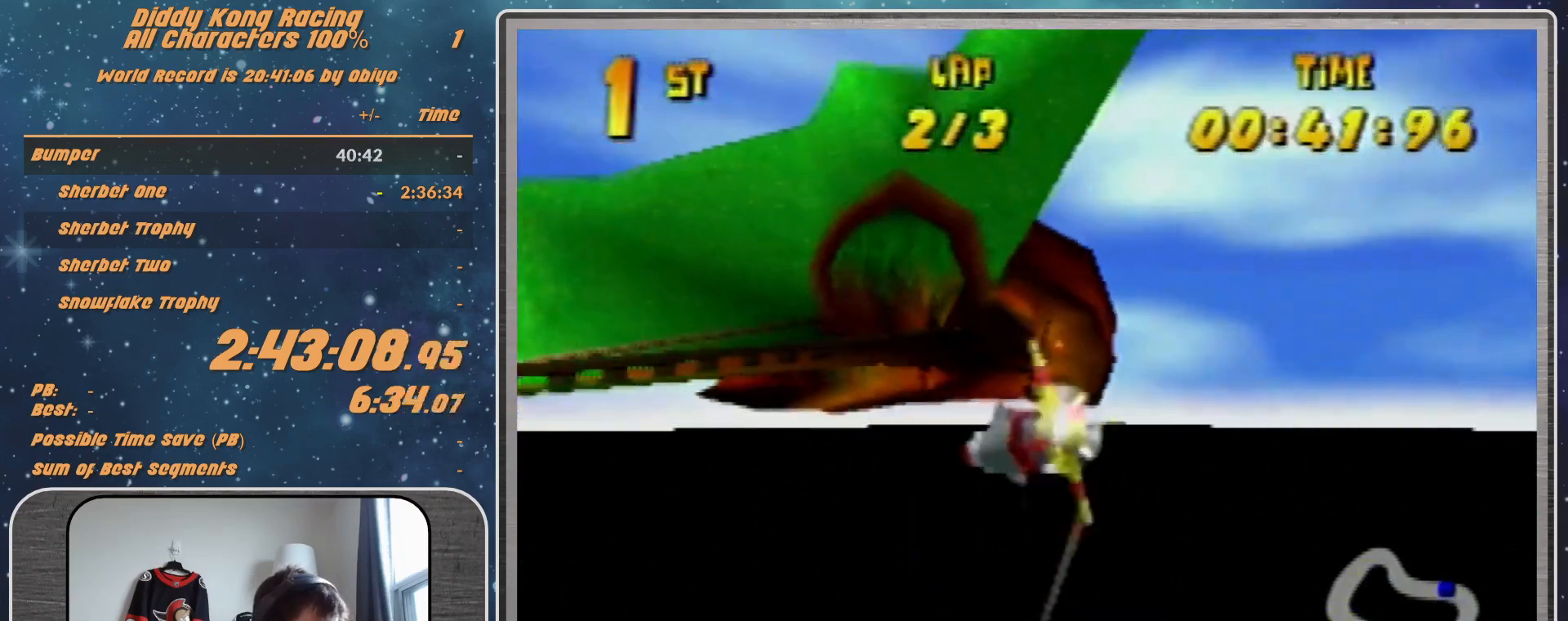
{"buttons": ["R1"], "left_stick": "right", "events": [[67, "R1", "down"]]}
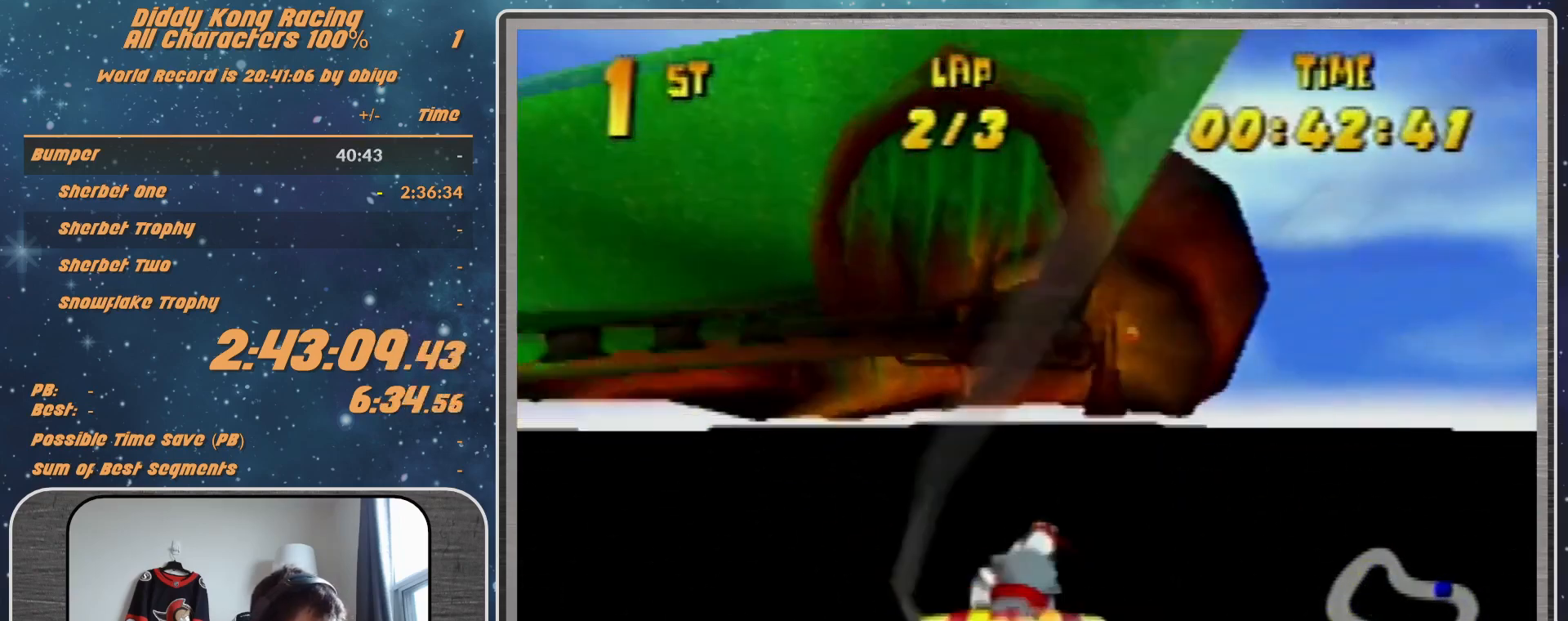
{"buttons": ["R1"], "left_stick": "left", "events": [[33, "left_stick", "center"], [200, "left_stick", "up-left"], [500, "left_stick", "left"]]}
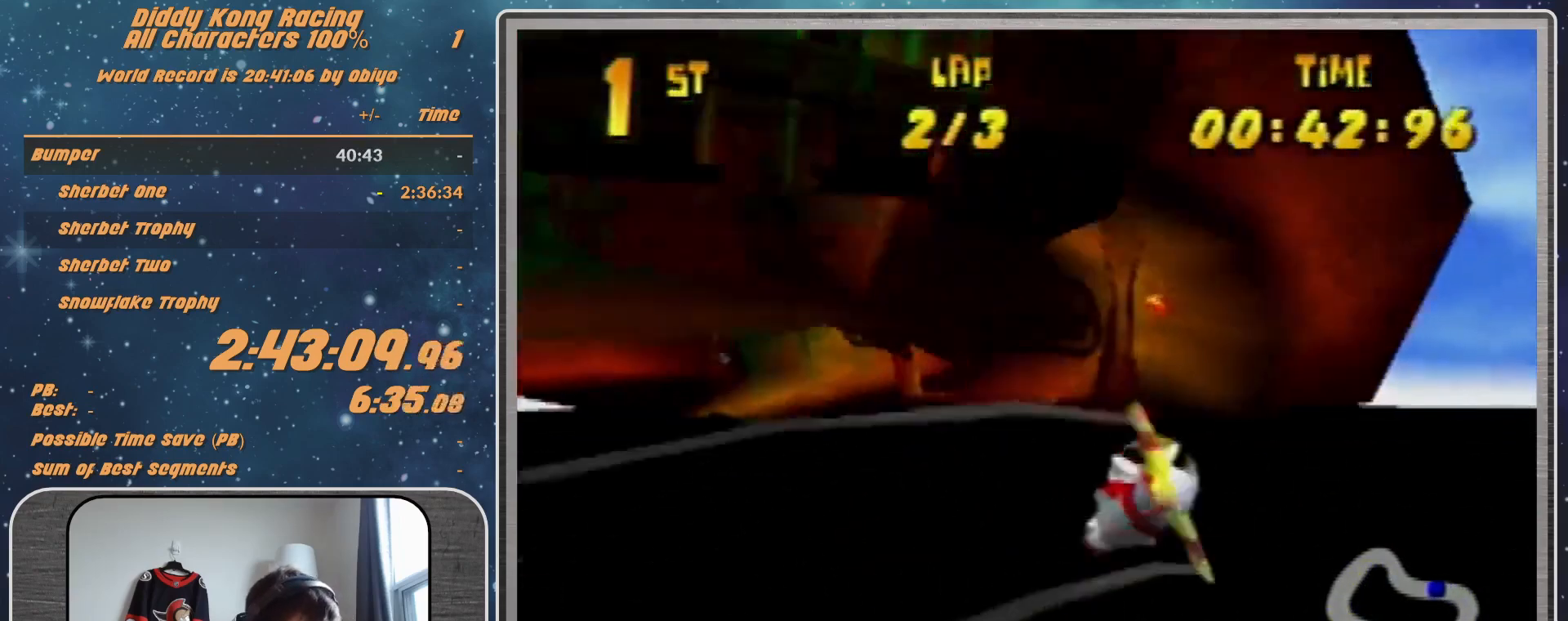
{"buttons": ["R1"], "left_stick": "left", "events": []}
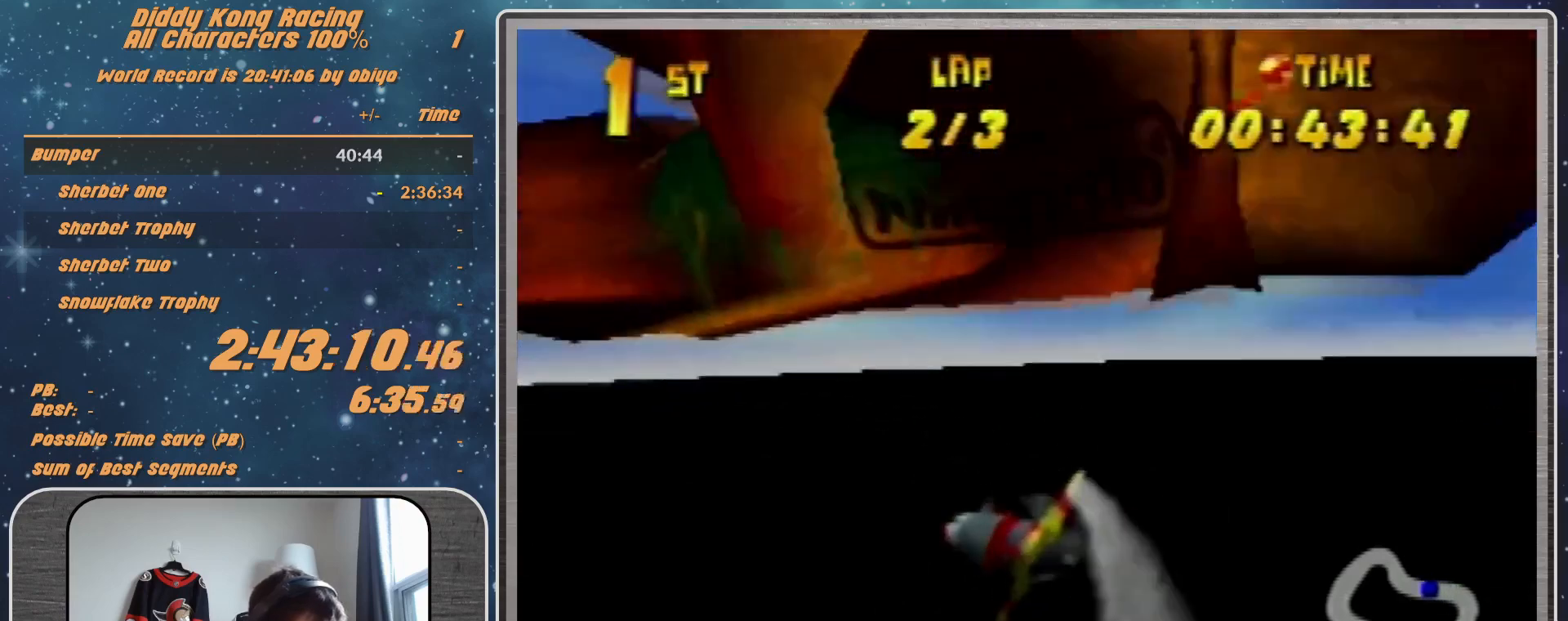
{"buttons": ["R1"], "left_stick": "left", "events": [[333, "R1", "up"], [433, "R1", "down"]]}
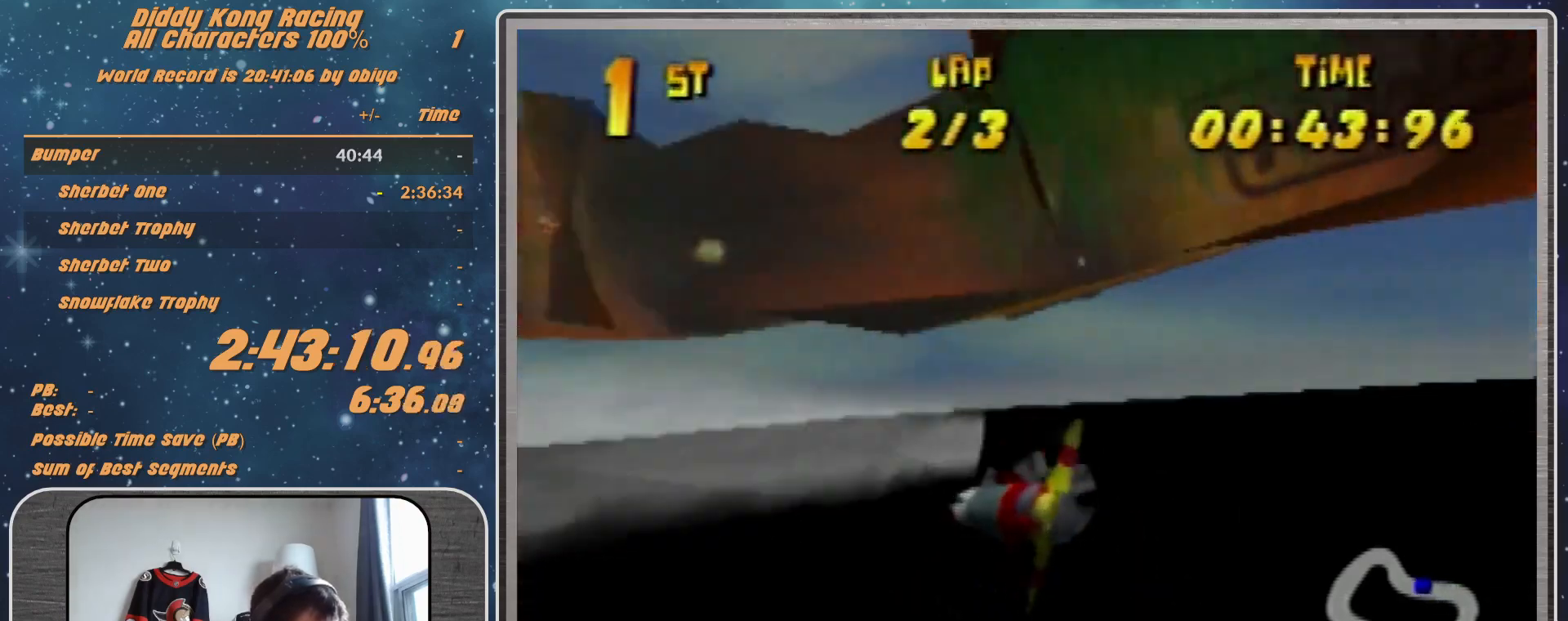
{"buttons": ["R1"], "left_stick": "left", "events": [[100, "R1", "up"], [233, "R1", "down"]]}
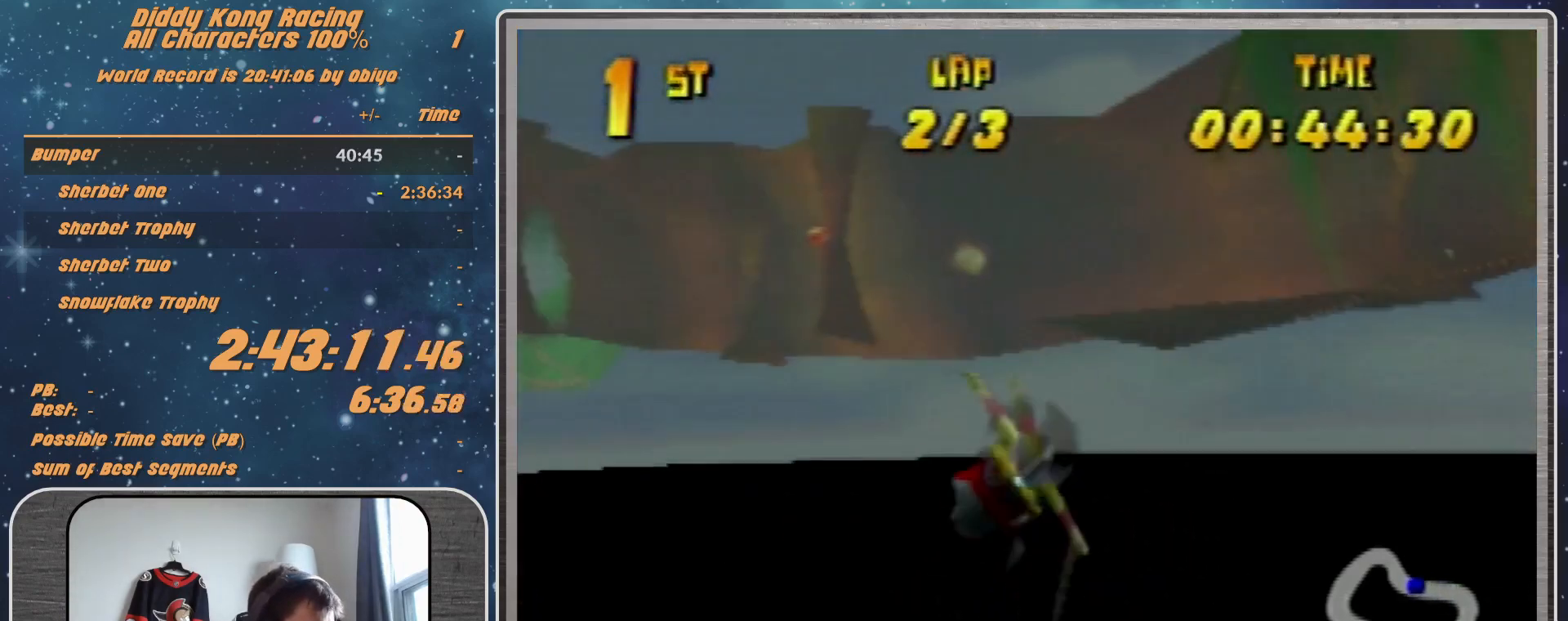
{"buttons": ["R1"], "left_stick": "left", "events": [[267, "B", "down"], [400, "B", "up"]]}
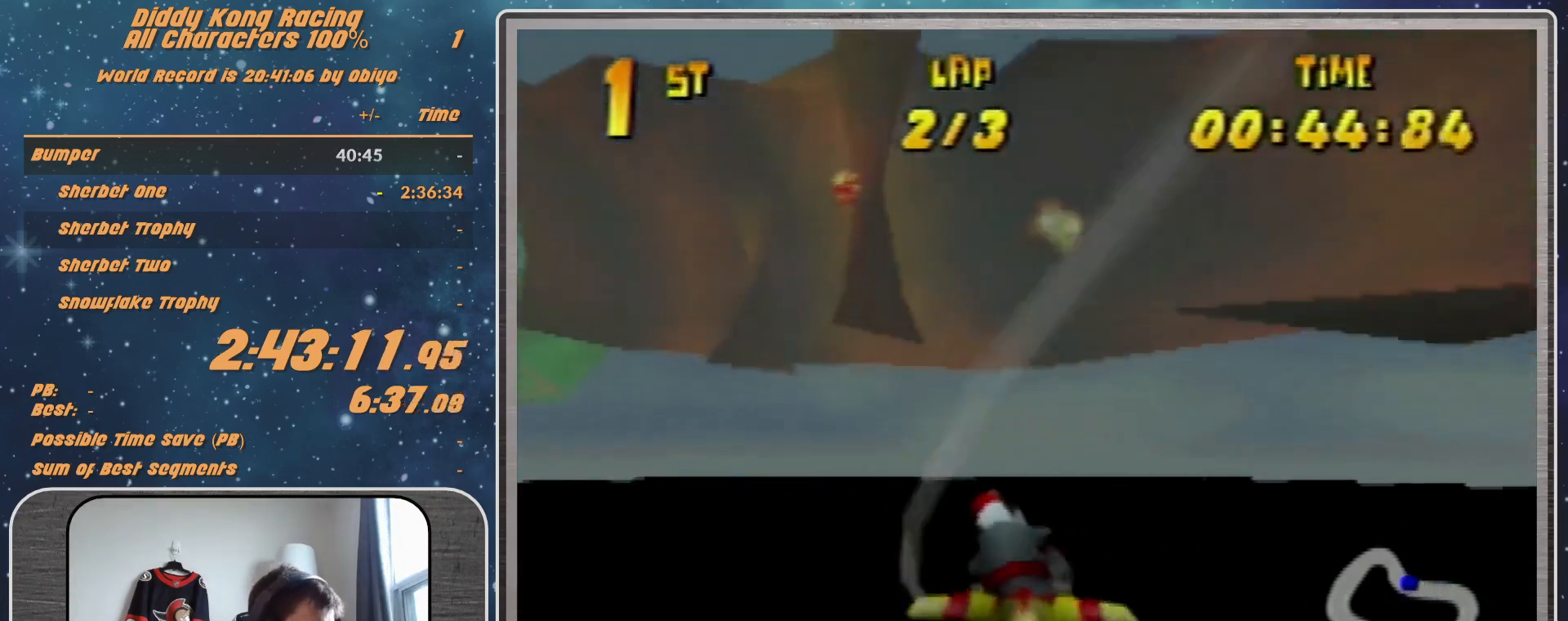
{"buttons": ["B", "R1"], "left_stick": "left", "events": [[33, "B", "down"], [233, "B", "up"], [333, "B", "down"]]}
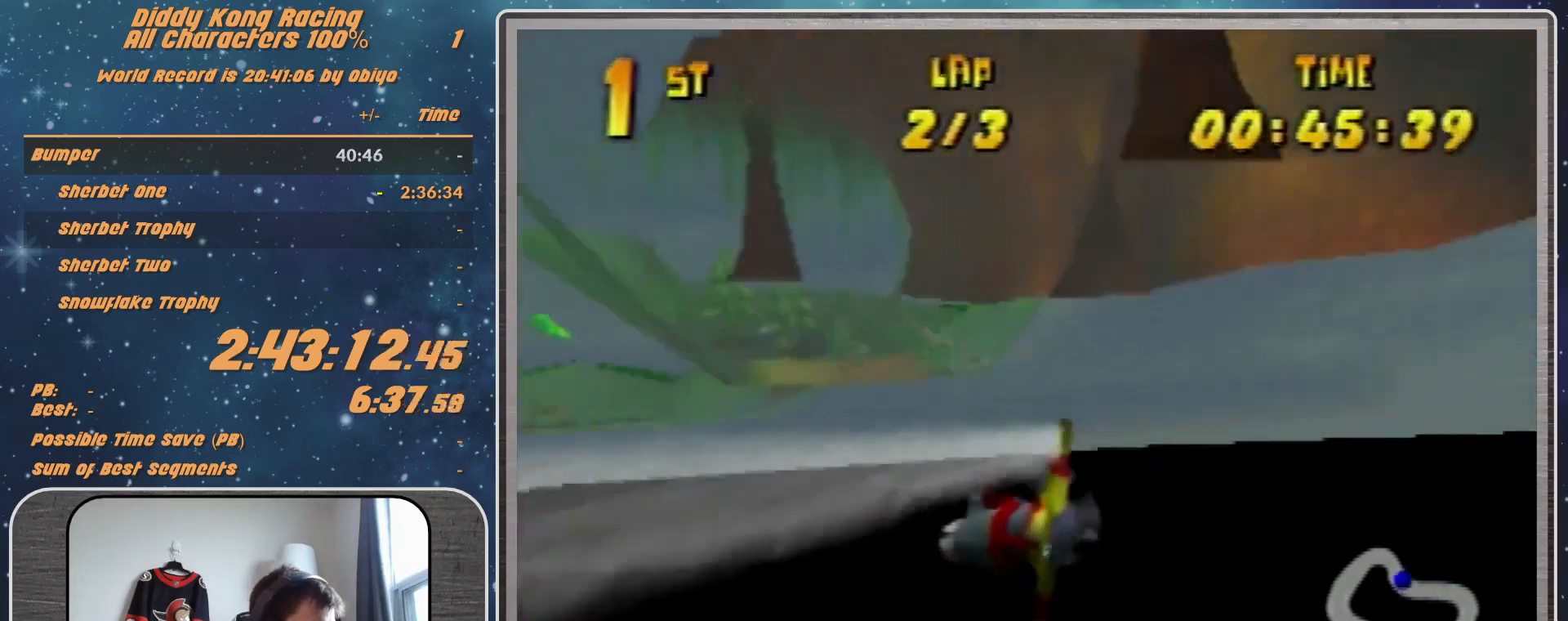
{"buttons": ["R1"], "left_stick": "left", "events": [[133, "B", "up"], [133, "R1", "up"], [233, "R1", "down"], [333, "R1", "up"], [400, "R1", "down"]]}
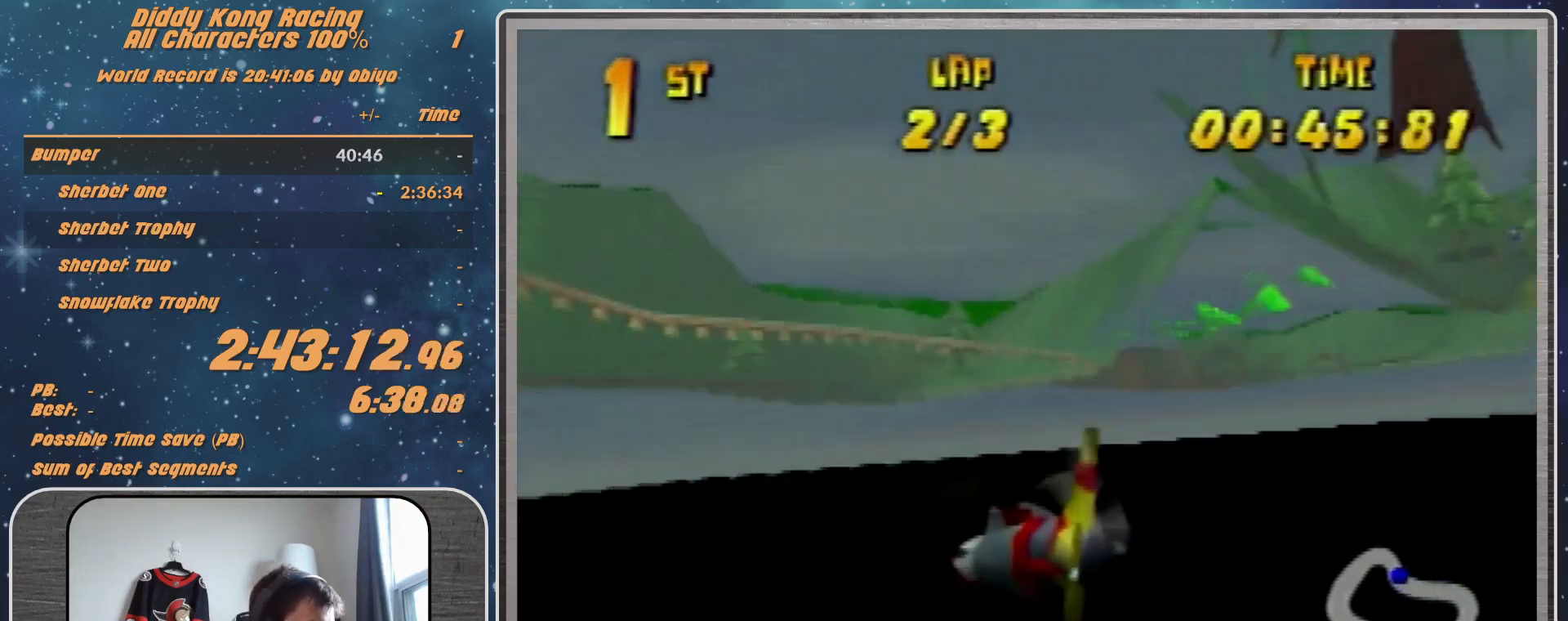
{"buttons": [], "left_stick": "left", "events": [[167, "R1", "up"]]}
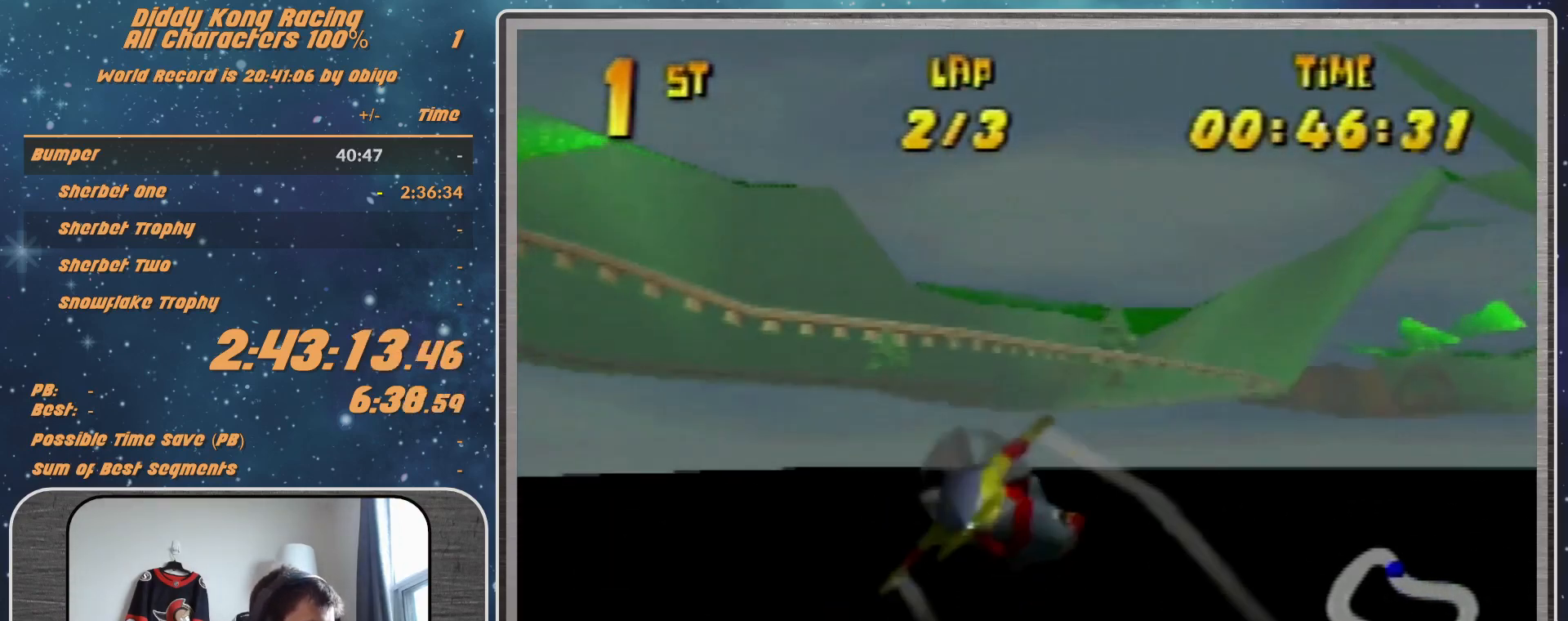
{"buttons": [], "left_stick": "left", "events": [[33, "R1", "down"], [167, "R1", "up"], [333, "R1", "down"], [433, "R1", "up"]]}
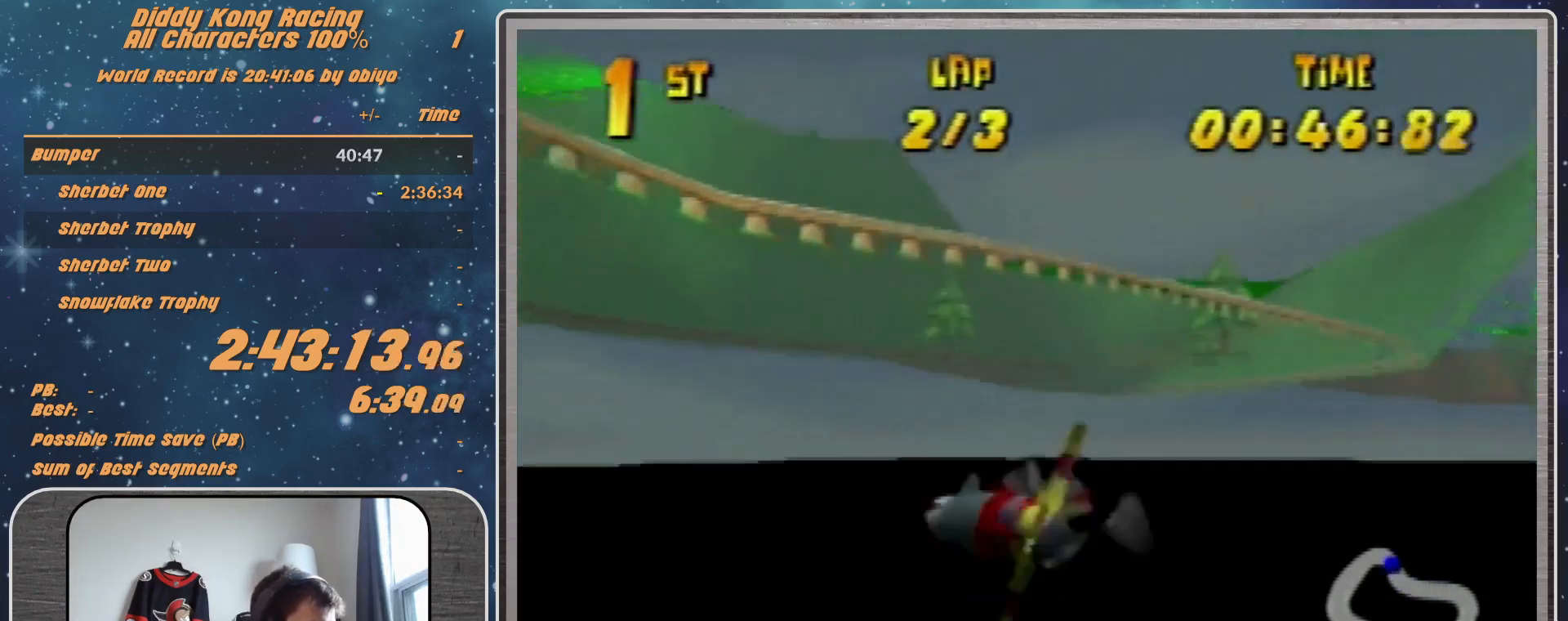
{"buttons": ["R1"], "left_stick": "left", "events": [[133, "R1", "down"], [200, "R1", "up"], [300, "R1", "down"]]}
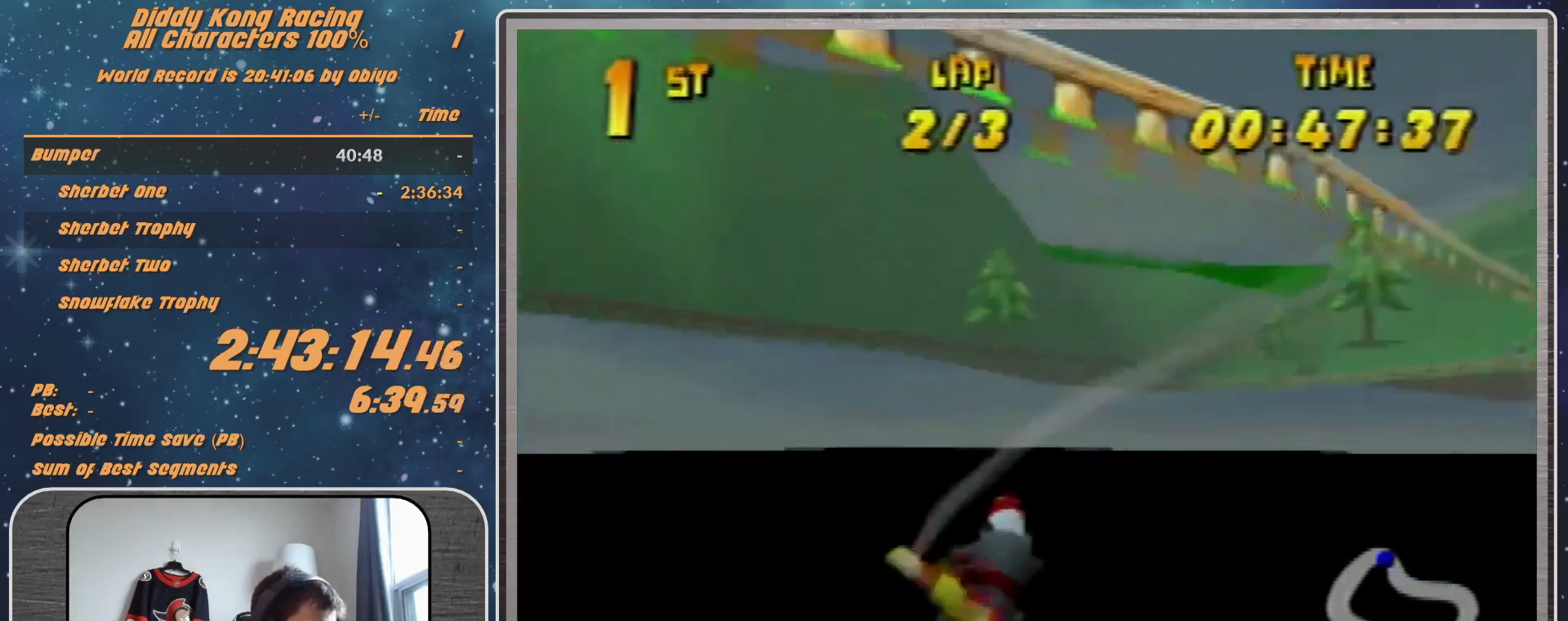
{"buttons": ["R1"], "left_stick": "left", "events": [[67, "R1", "up"], [200, "R1", "down"], [400, "R1", "up"], [500, "R1", "down"]]}
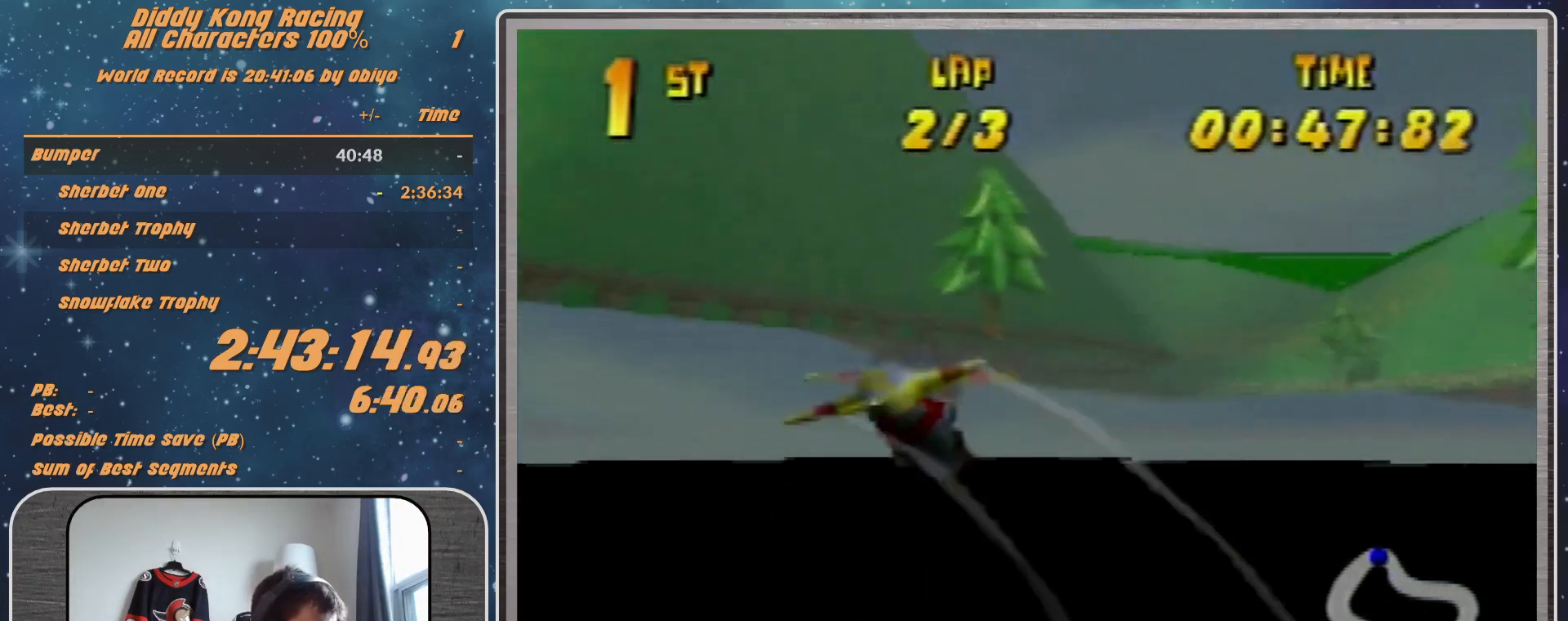
{"buttons": ["R1"], "left_stick": "left", "events": [[267, "R1", "up"], [400, "R1", "down"]]}
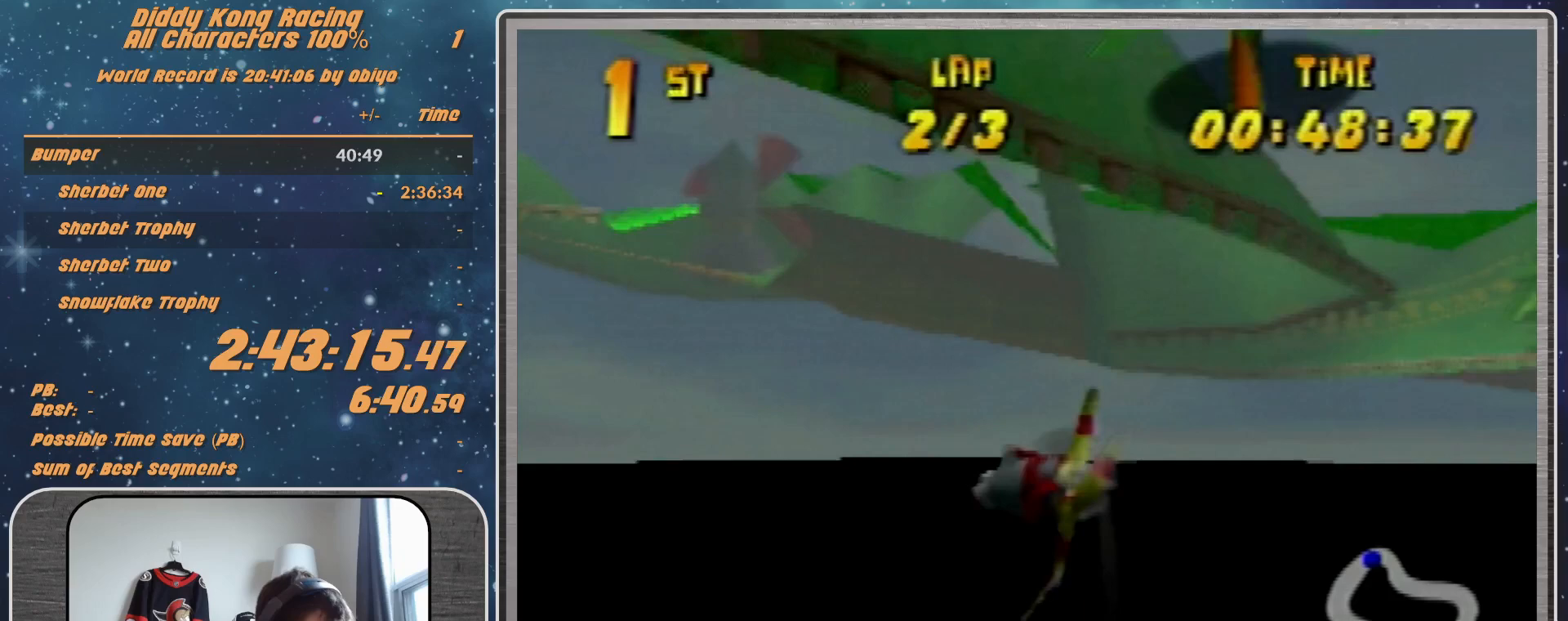
{"buttons": ["R1"], "left_stick": "left", "events": [[33, "R1", "up"], [133, "R1", "down"]]}
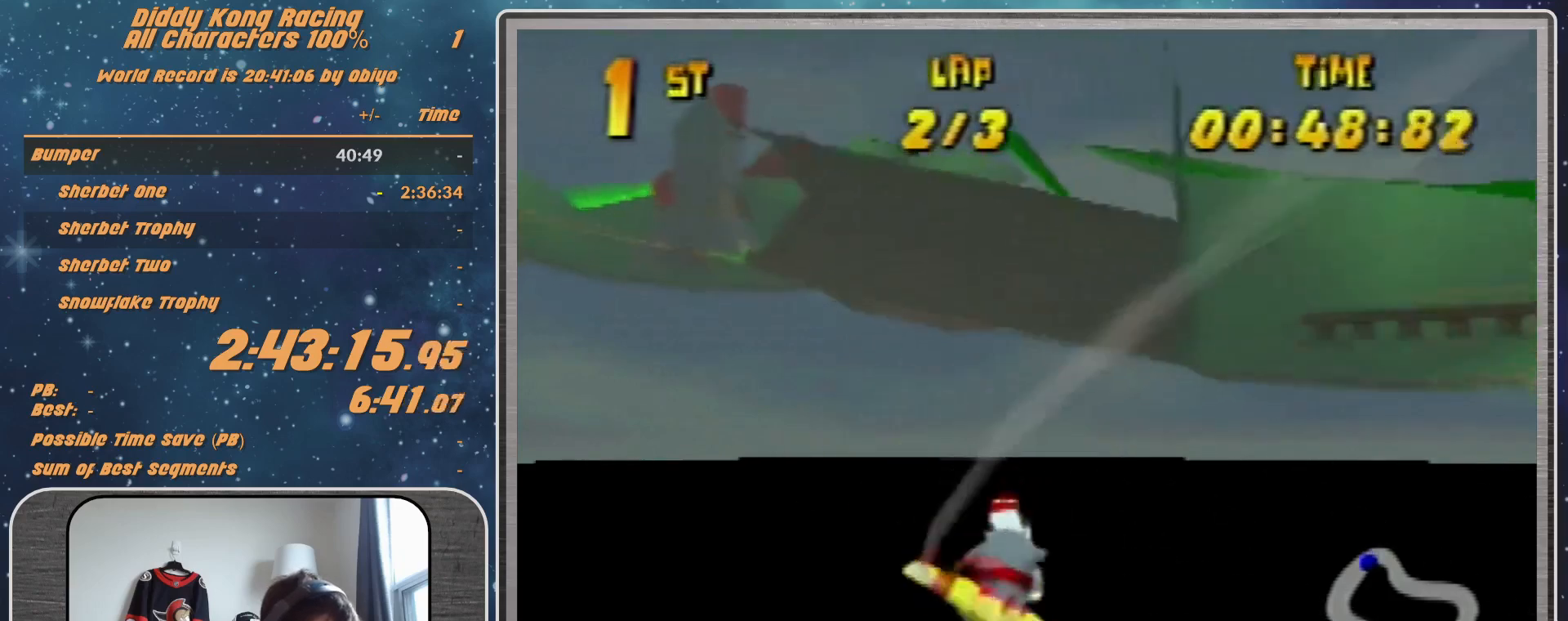
{"buttons": ["R1"], "left_stick": "down-right", "events": [[67, "R1", "up"], [100, "left_stick", "center"], [167, "left_stick", "right"], [267, "R1", "down"], [367, "R1", "up"], [467, "R1", "down"], [467, "left_stick", "down-right"]]}
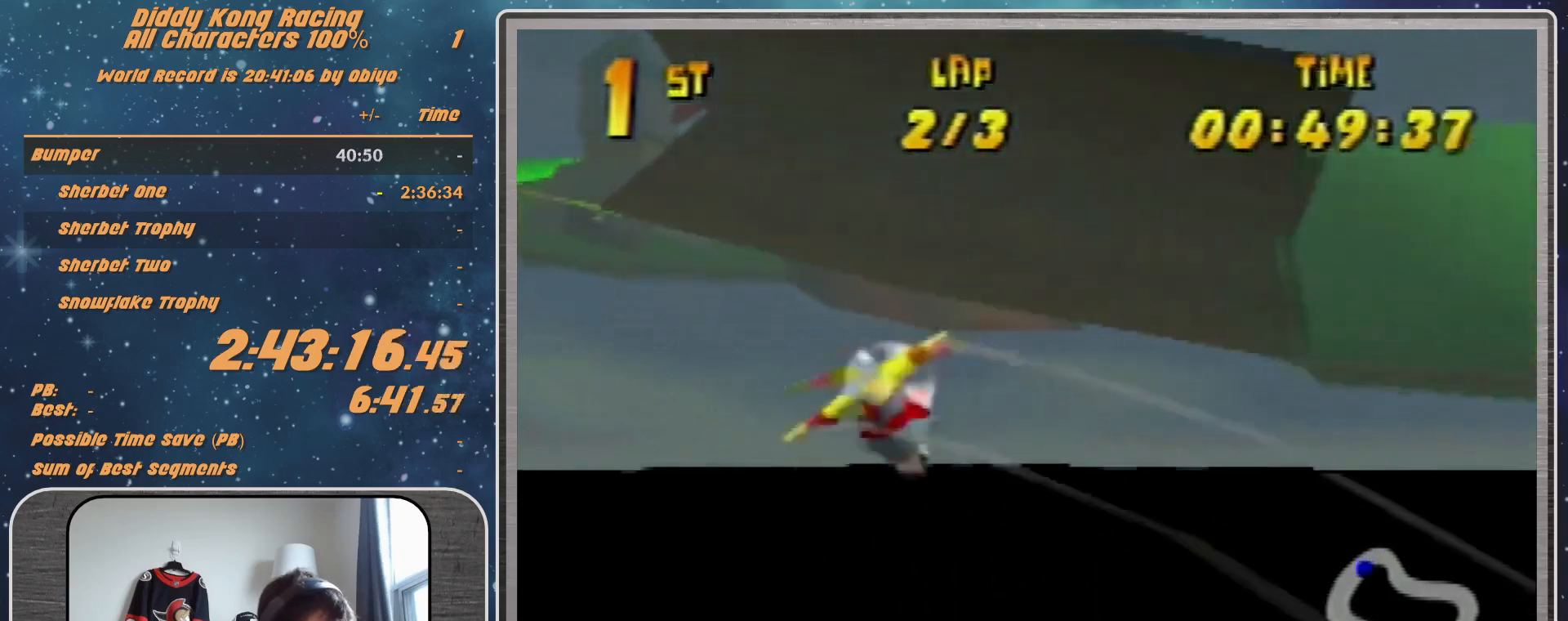
{"buttons": ["R1"], "left_stick": "down-right", "events": [[300, "R1", "up"], [500, "R1", "down"]]}
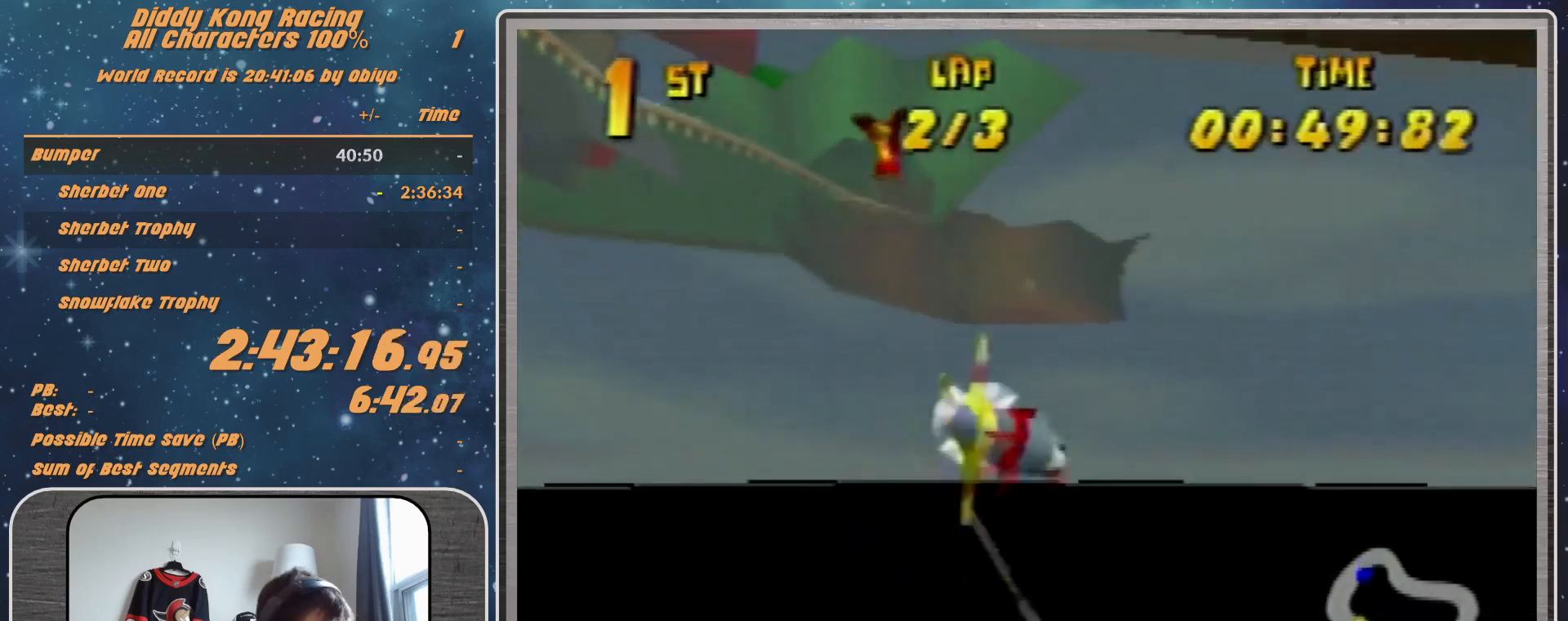
{"buttons": ["R1"], "left_stick": "down-right", "events": [[67, "R1", "up"], [267, "R1", "down"]]}